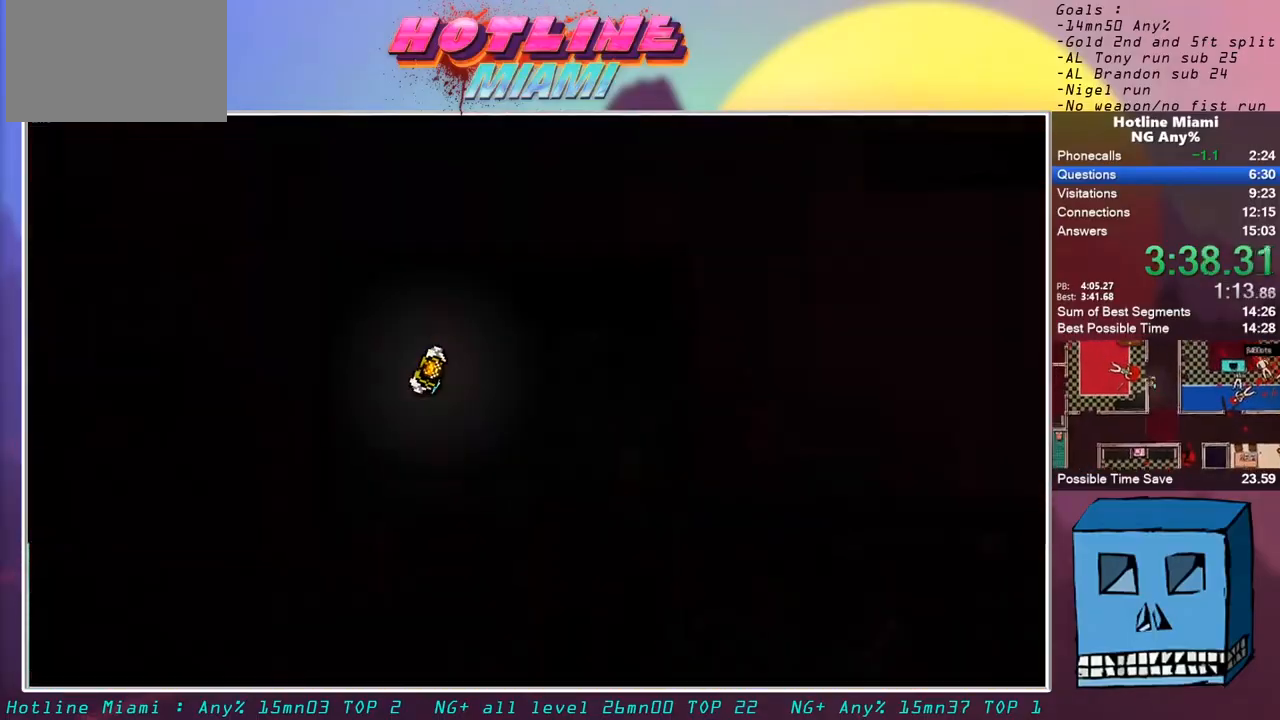
Gameplay with keyboard and mouse; each line is a JSON object with the keys and mouse buttons held at the frame after it. "events" lists presses ("down") and releases ("up") of "alt", "d", "escape", "f4", "q", "s", "shift", "space", "z", "mouse_left" and "mouse_right" between this image and that frame as [ms after this image, input, new state], when the widget could be followed in between. "mouse_left", "mouse_right" = the "left", "right" buttons of the "mouse" list. No other keys are recorded. Mouse movement is not recorded.
{"keys": ["q", "s", "shift"], "mouse": ["right"], "events": [[33, "mouse_left", "down"], [300, "mouse_left", "up"], [300, "s", "up"], [350, "d", "up"], [450, "mouse_right", "down"], [500, "q", "down"], [500, "s", "down"], [500, "shift", "down"]]}
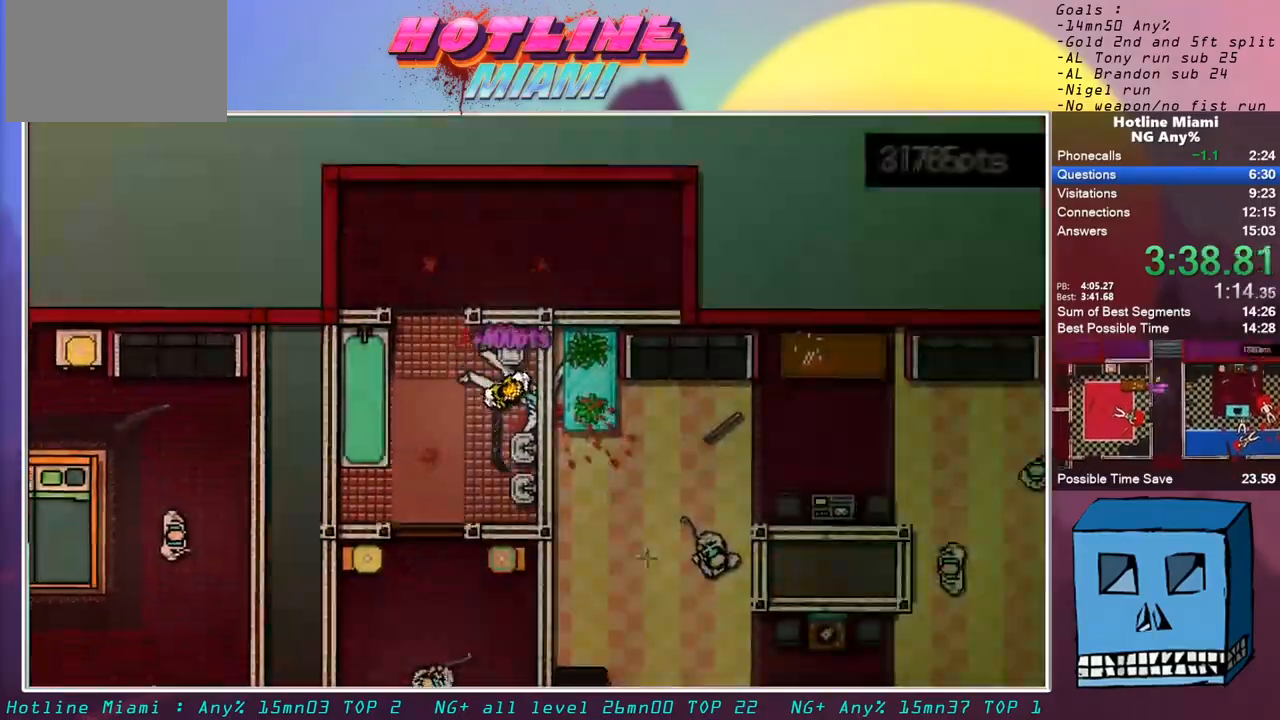
{"keys": ["s", "shift"], "mouse": [], "events": [[83, "mouse_right", "up"], [283, "q", "up"]]}
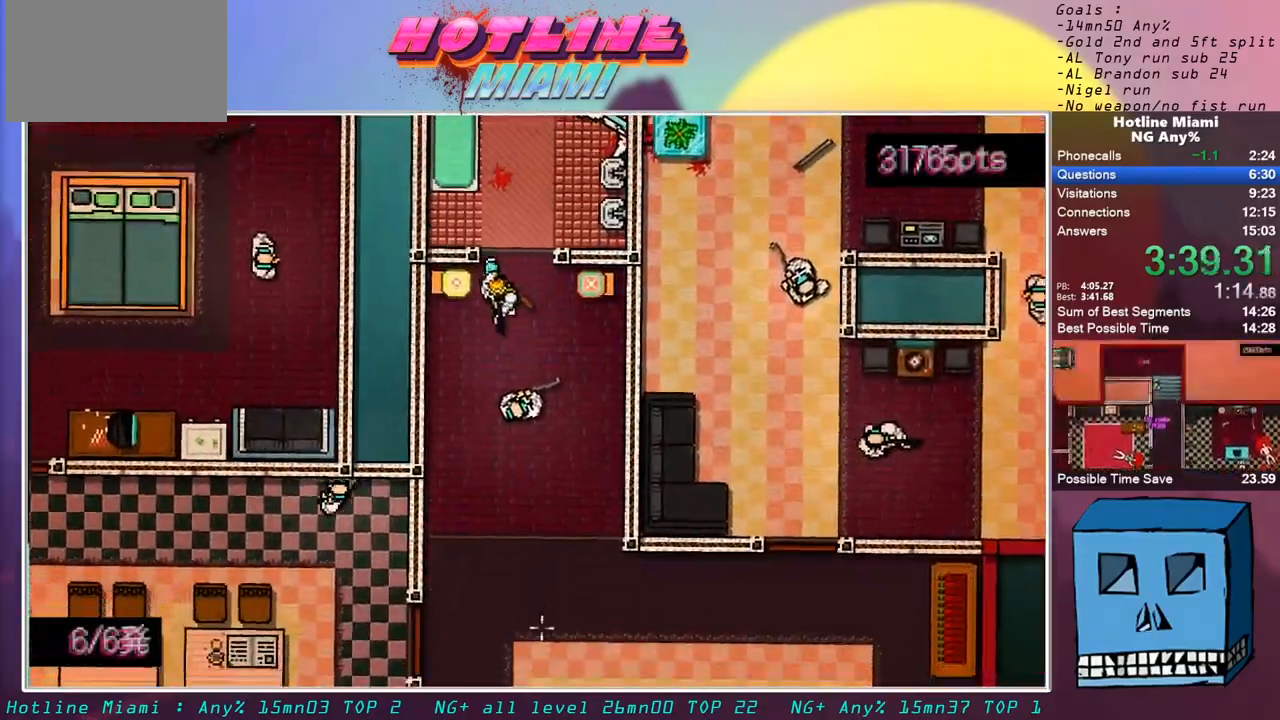
{"keys": ["shift"], "mouse": ["left"], "events": [[50, "mouse_left", "down"], [483, "s", "up"]]}
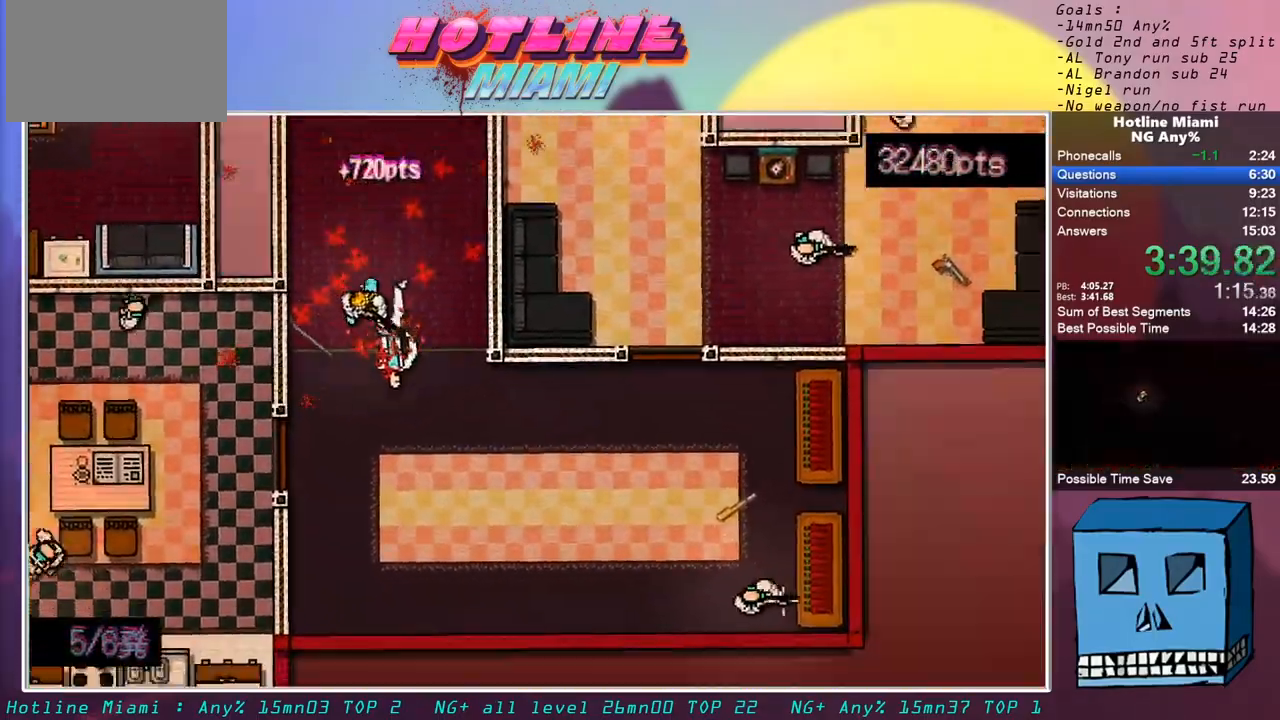
{"keys": ["d", "shift"], "mouse": ["left"], "events": [[117, "z", "down"], [267, "z", "up"], [400, "d", "down"]]}
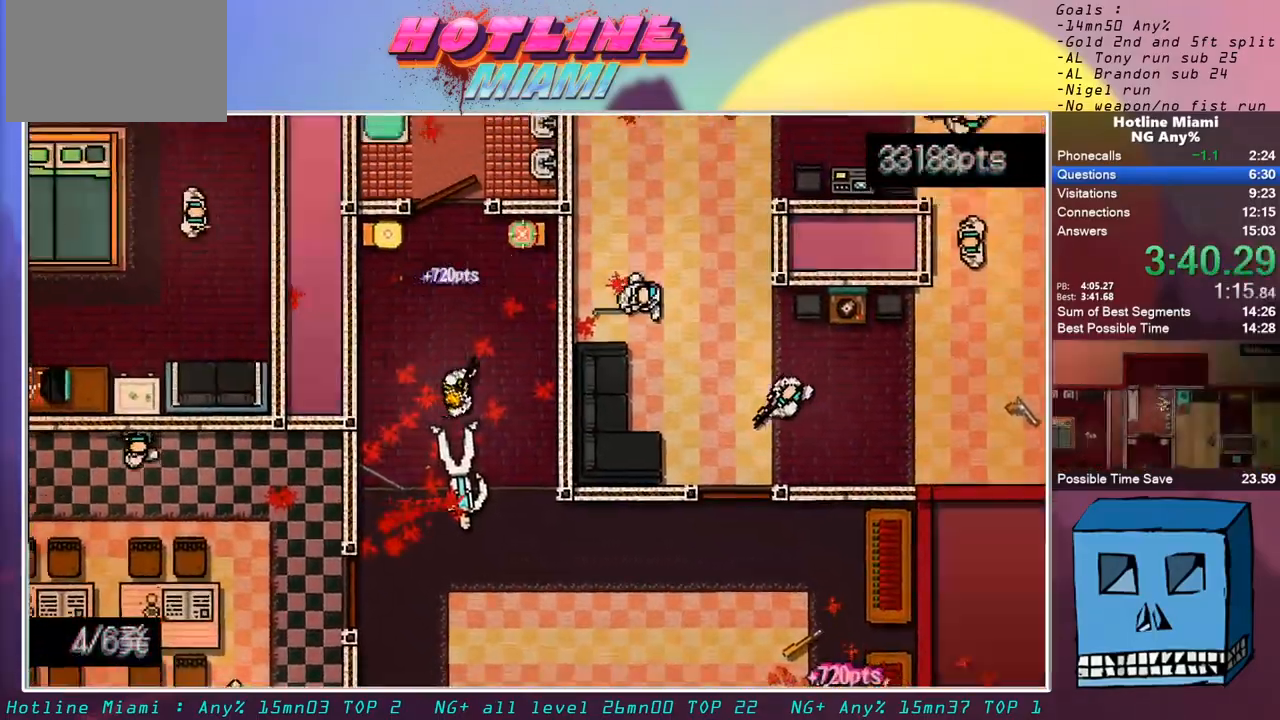
{"keys": ["s", "shift"], "mouse": ["right"], "events": [[33, "d", "up"], [233, "mouse_left", "up"], [283, "d", "down"], [367, "s", "down"], [467, "d", "up"], [467, "mouse_right", "down"]]}
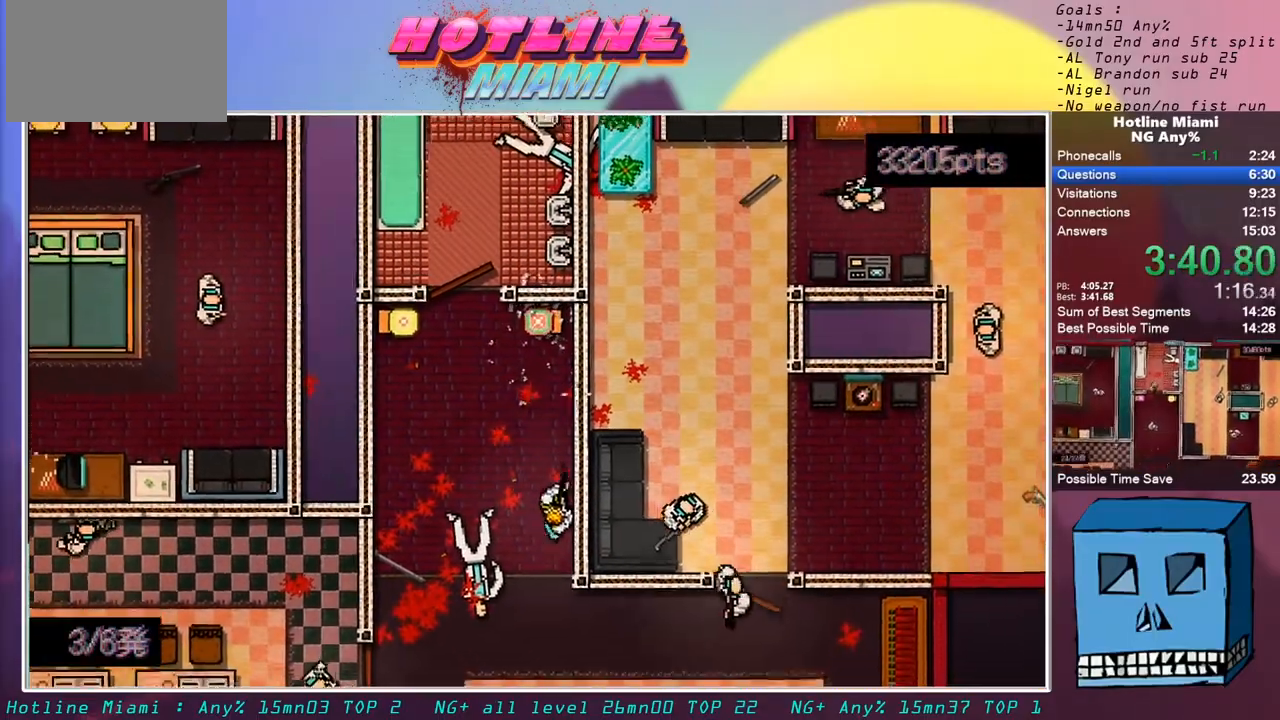
{"keys": ["d", "shift"], "mouse": ["left"], "events": [[100, "mouse_right", "up"], [200, "d", "down"], [283, "s", "up"], [333, "mouse_left", "down"]]}
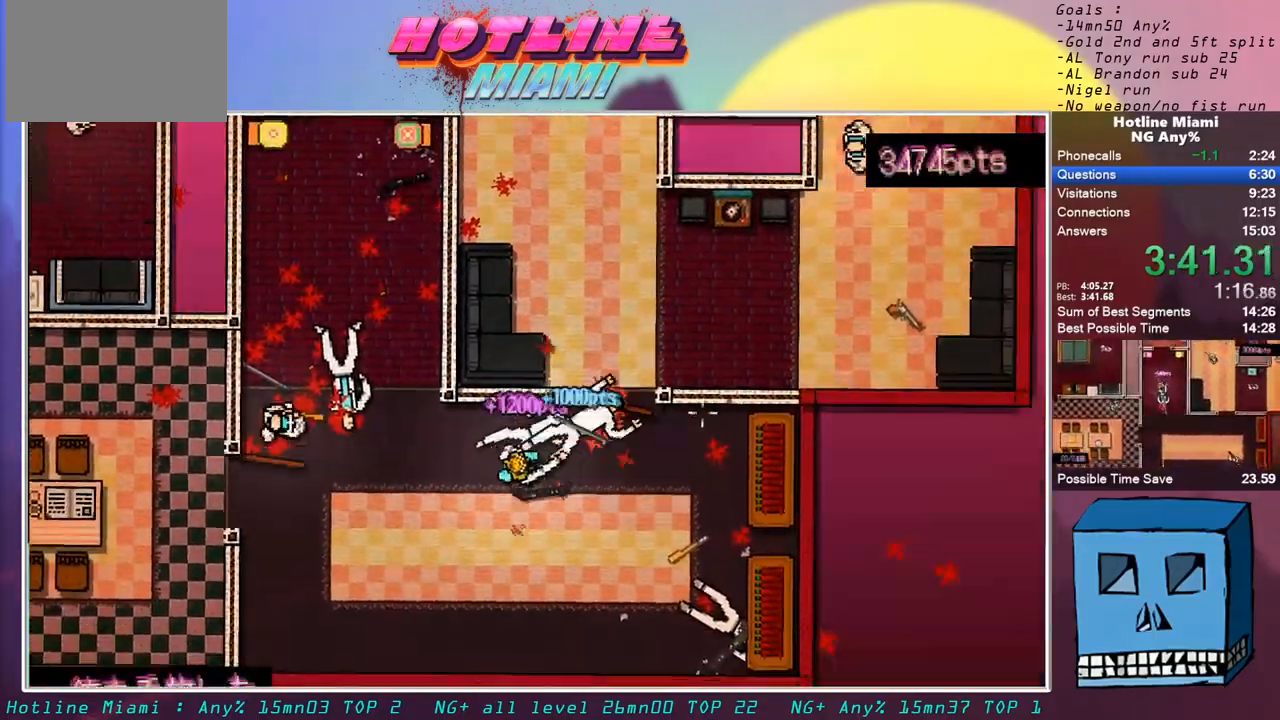
{"keys": ["q", "shift"], "mouse": [], "events": [[167, "d", "up"], [167, "mouse_left", "up"], [500, "q", "down"]]}
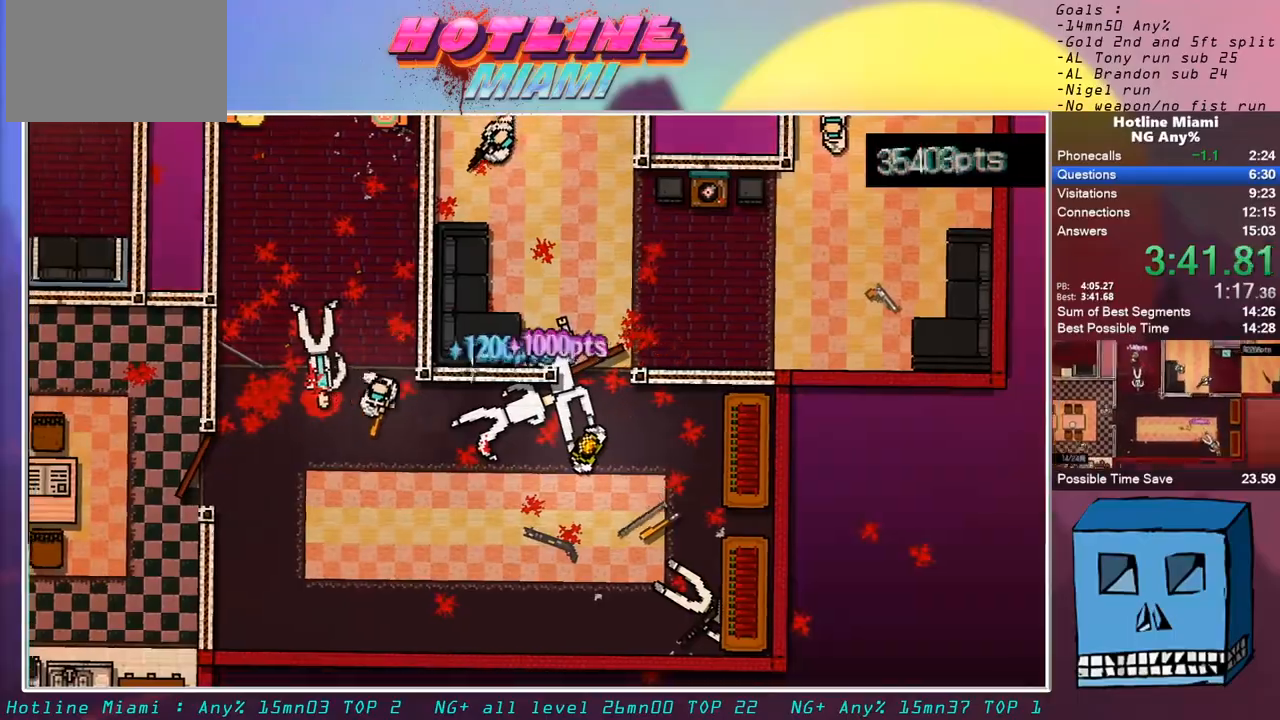
{"keys": ["shift"], "mouse": [], "events": [[83, "mouse_left", "down"], [233, "d", "down"], [233, "q", "up"], [267, "mouse_left", "up"], [267, "s", "down"], [467, "d", "up"], [467, "s", "up"]]}
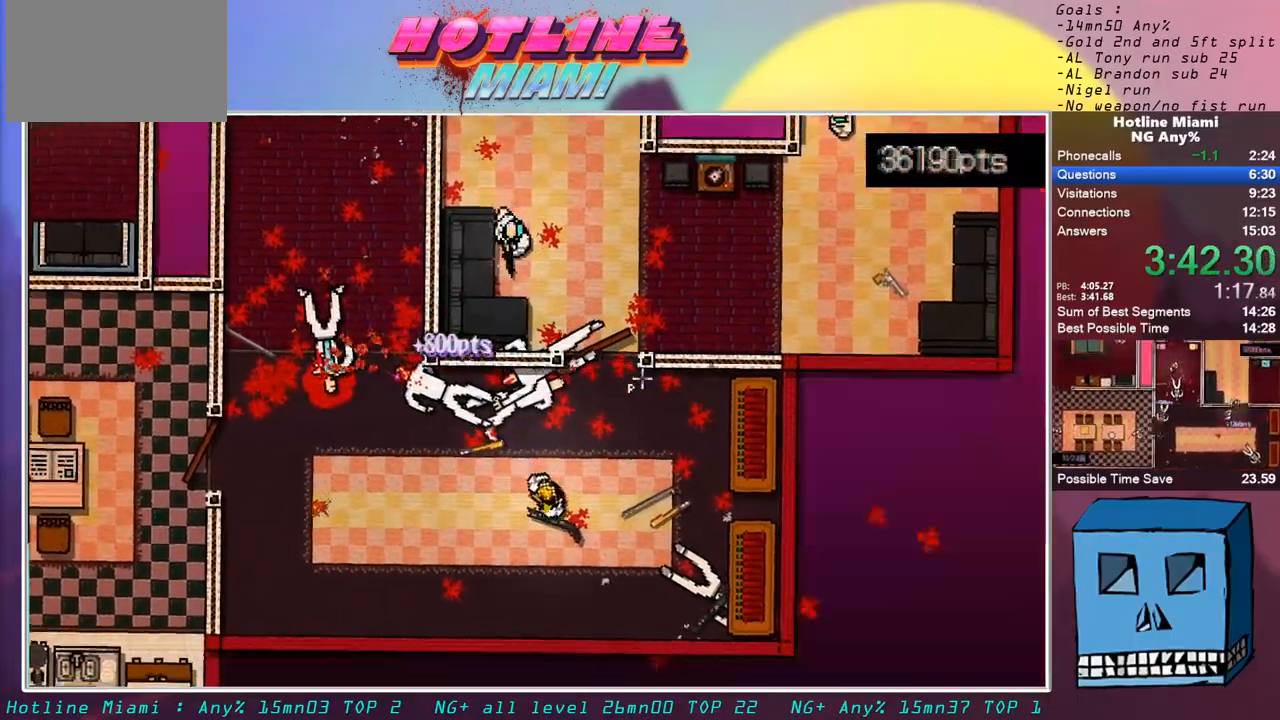
{"keys": ["shift"], "mouse": [], "events": [[17, "mouse_right", "down"], [100, "q", "down"], [100, "z", "down"], [150, "mouse_right", "up"], [283, "z", "up"], [333, "q", "up"]]}
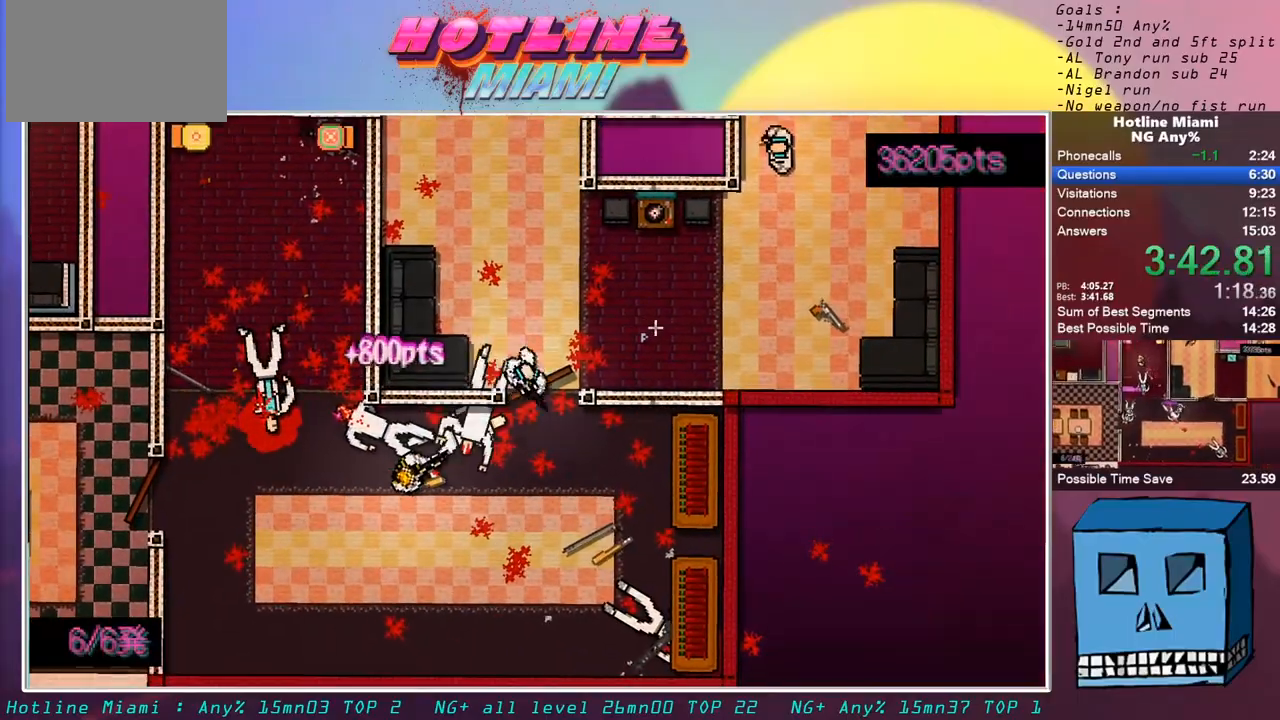
{"keys": ["shift"], "mouse": ["left"], "events": [[167, "mouse_left", "down"]]}
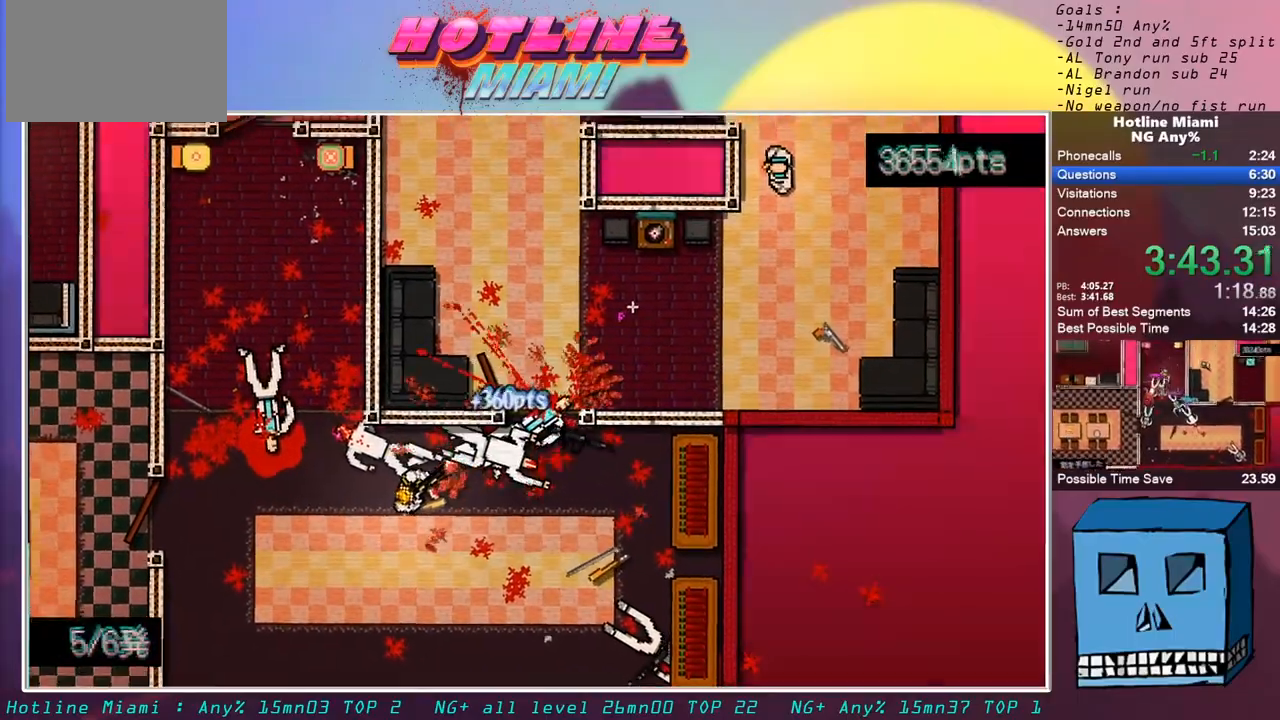
{"keys": ["q", "shift"], "mouse": [], "events": [[50, "d", "down"], [183, "d", "up"], [367, "mouse_left", "up"], [417, "q", "down"]]}
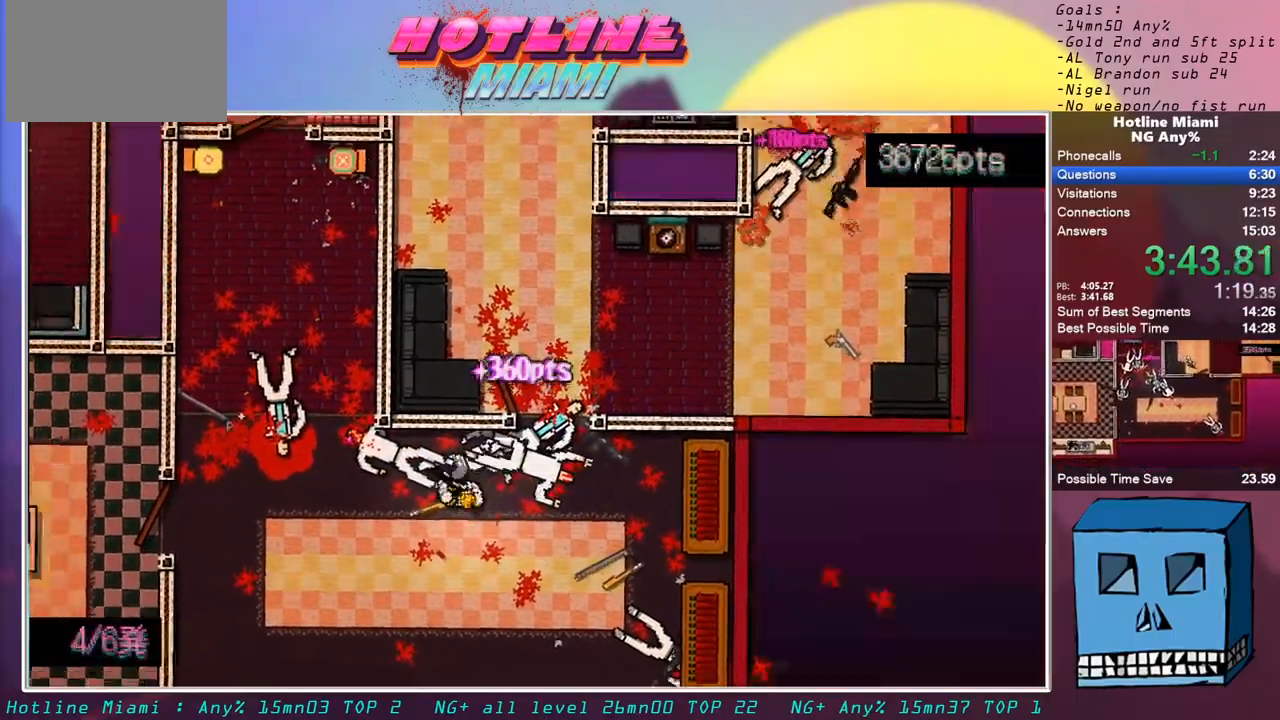
{"keys": ["q", "shift"], "mouse": [], "events": []}
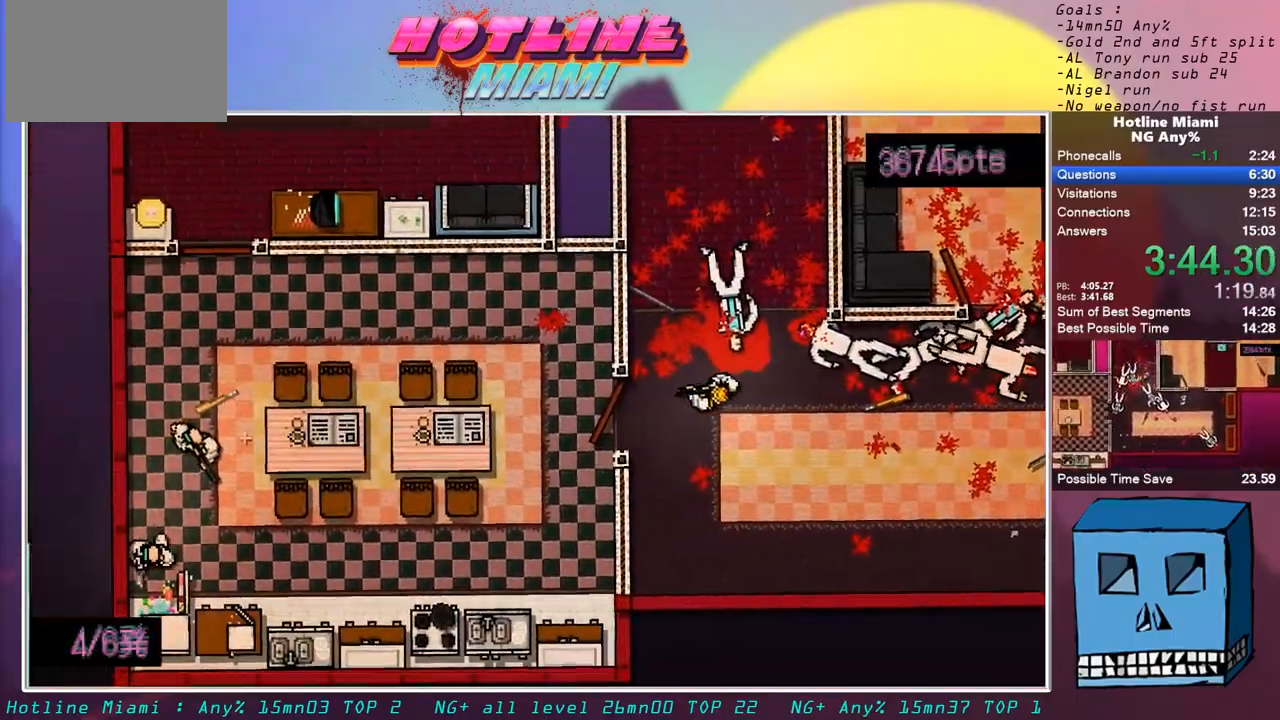
{"keys": ["q", "shift", "z"], "mouse": ["left"], "events": [[450, "mouse_left", "down"], [450, "z", "down"]]}
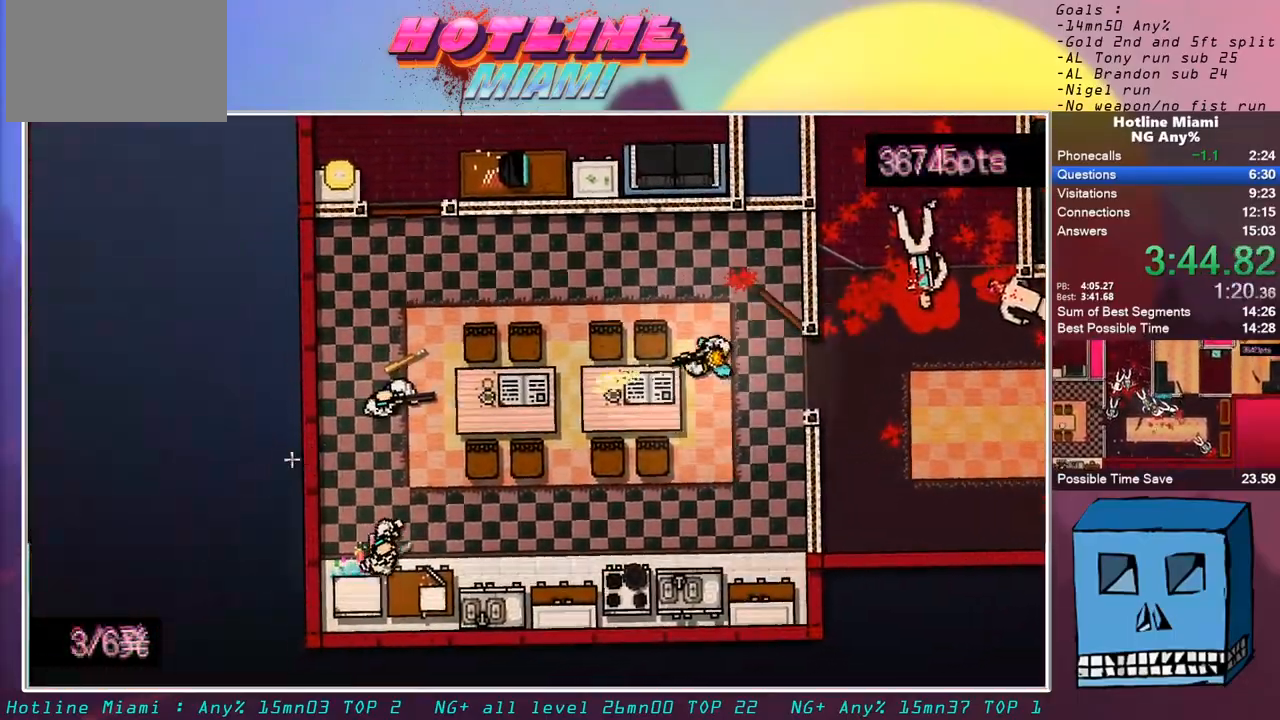
{"keys": ["q", "shift"], "mouse": [], "events": [[83, "mouse_left", "up"], [133, "z", "up"]]}
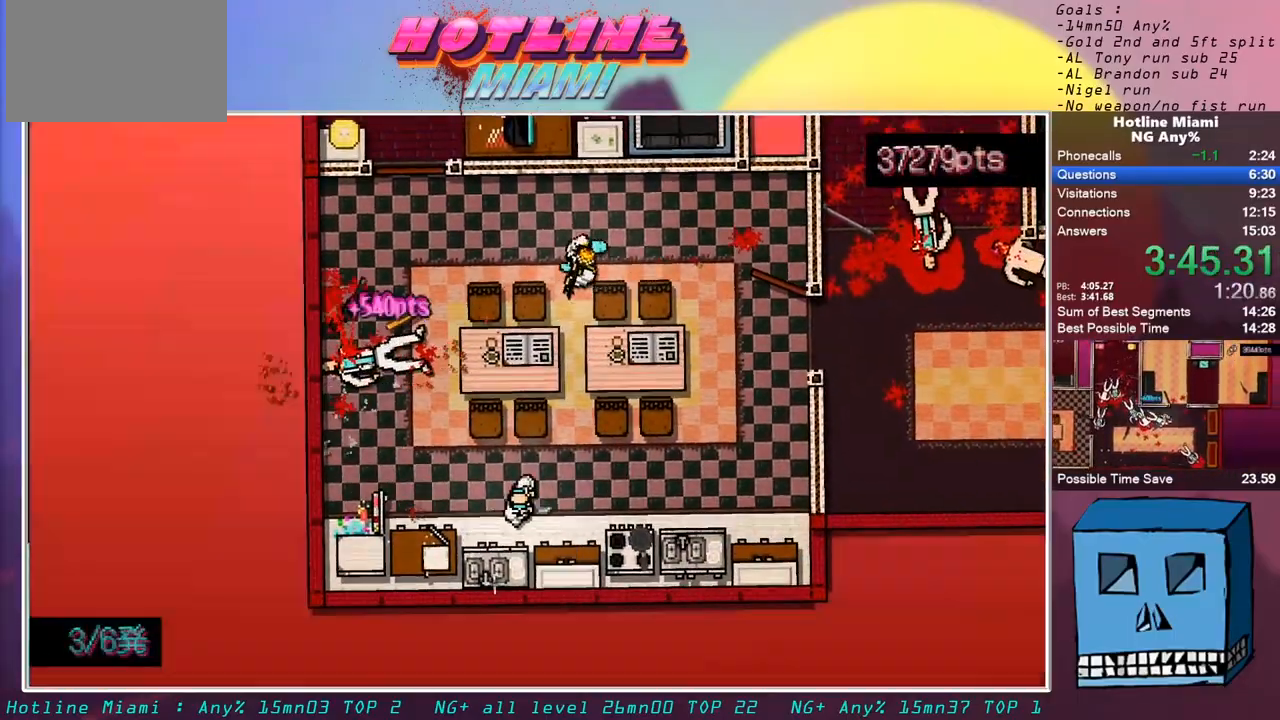
{"keys": ["q", "s", "shift"], "mouse": [], "events": [[100, "mouse_left", "down"], [300, "mouse_left", "up"], [433, "s", "down"]]}
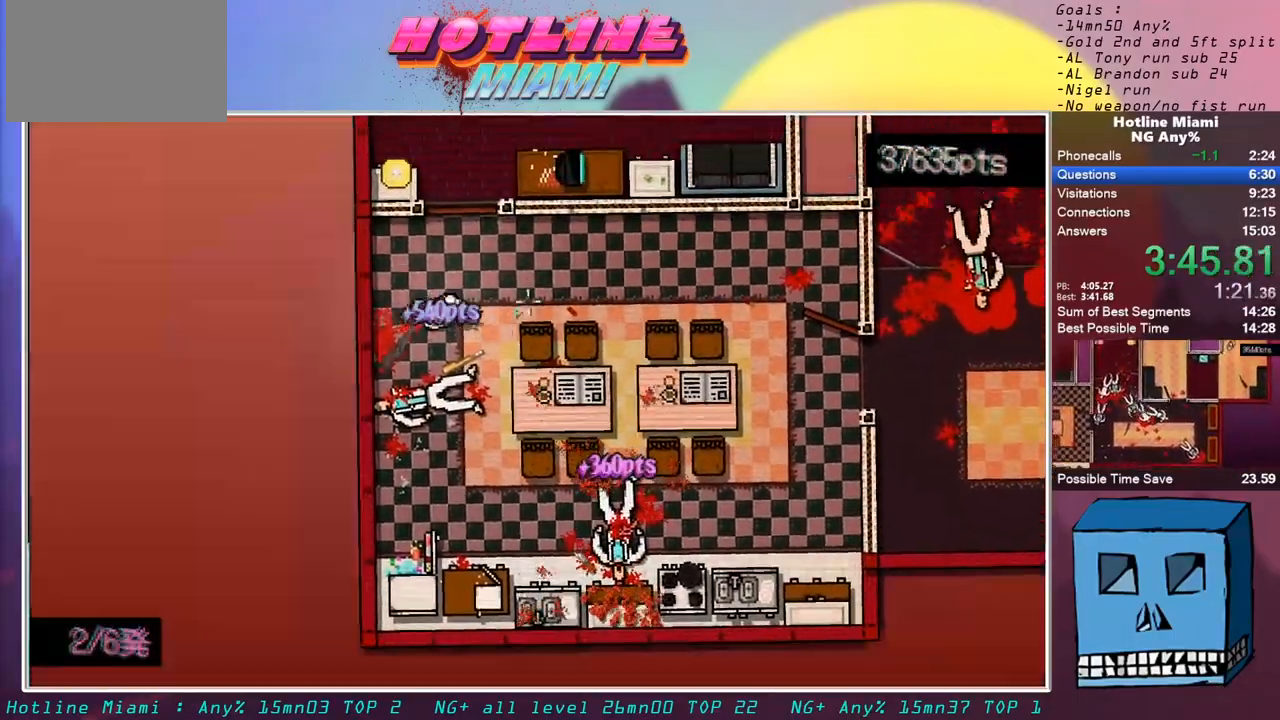
{"keys": ["shift", "z"], "mouse": [], "events": [[33, "mouse_right", "down"], [33, "s", "up"], [67, "q", "up"], [117, "d", "down"], [167, "mouse_right", "up"], [217, "z", "down"], [267, "d", "up"], [300, "z", "up"], [400, "z", "down"]]}
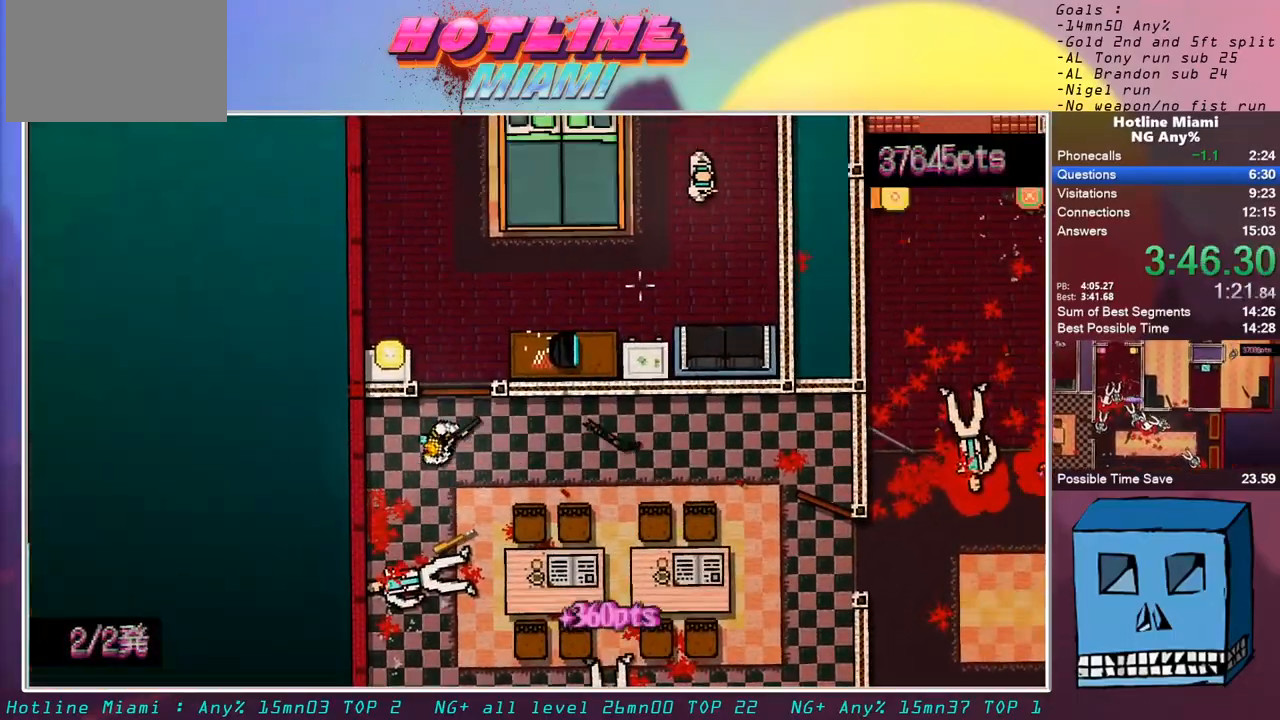
{"keys": ["s", "shift"], "mouse": ["left"], "events": [[267, "z", "up"], [317, "mouse_left", "down"], [367, "mouse_left", "up"], [367, "s", "down"], [467, "mouse_left", "down"]]}
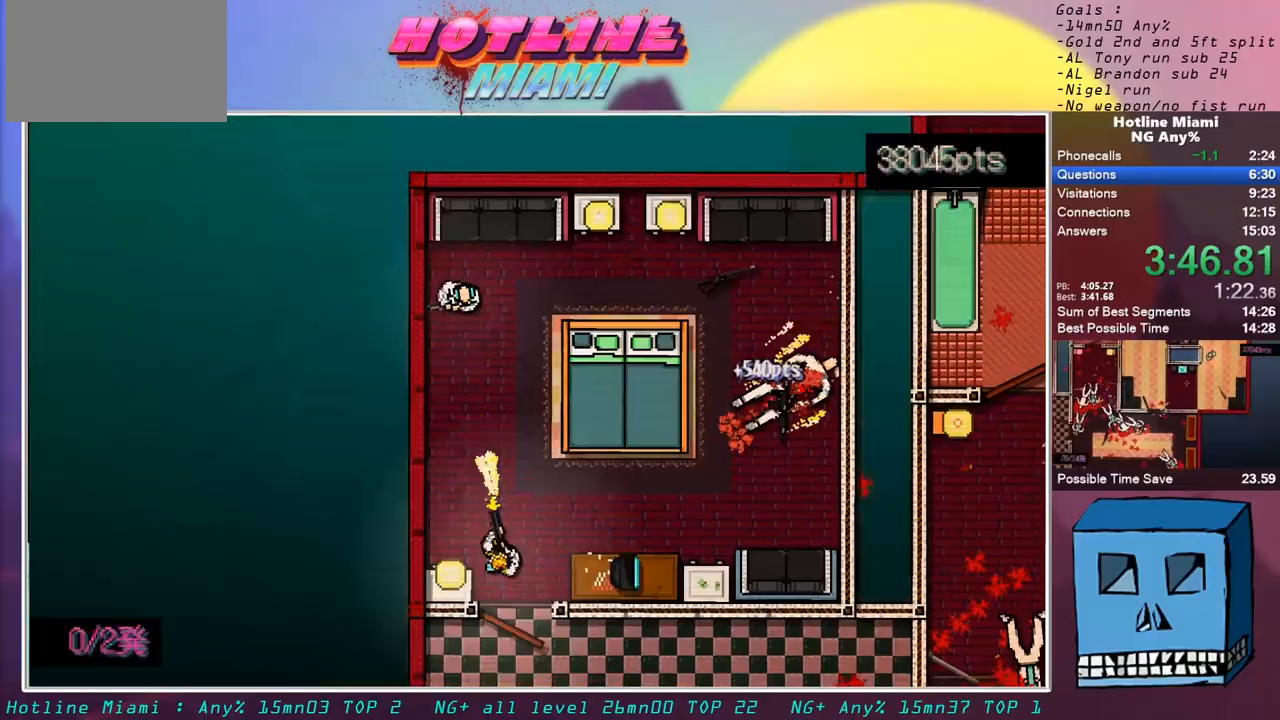
{"keys": ["d"], "mouse": [], "events": [[50, "d", "down"], [100, "mouse_left", "up"], [100, "mouse_right", "down"], [200, "mouse_right", "up"], [200, "shift", "up"], [250, "s", "up"]]}
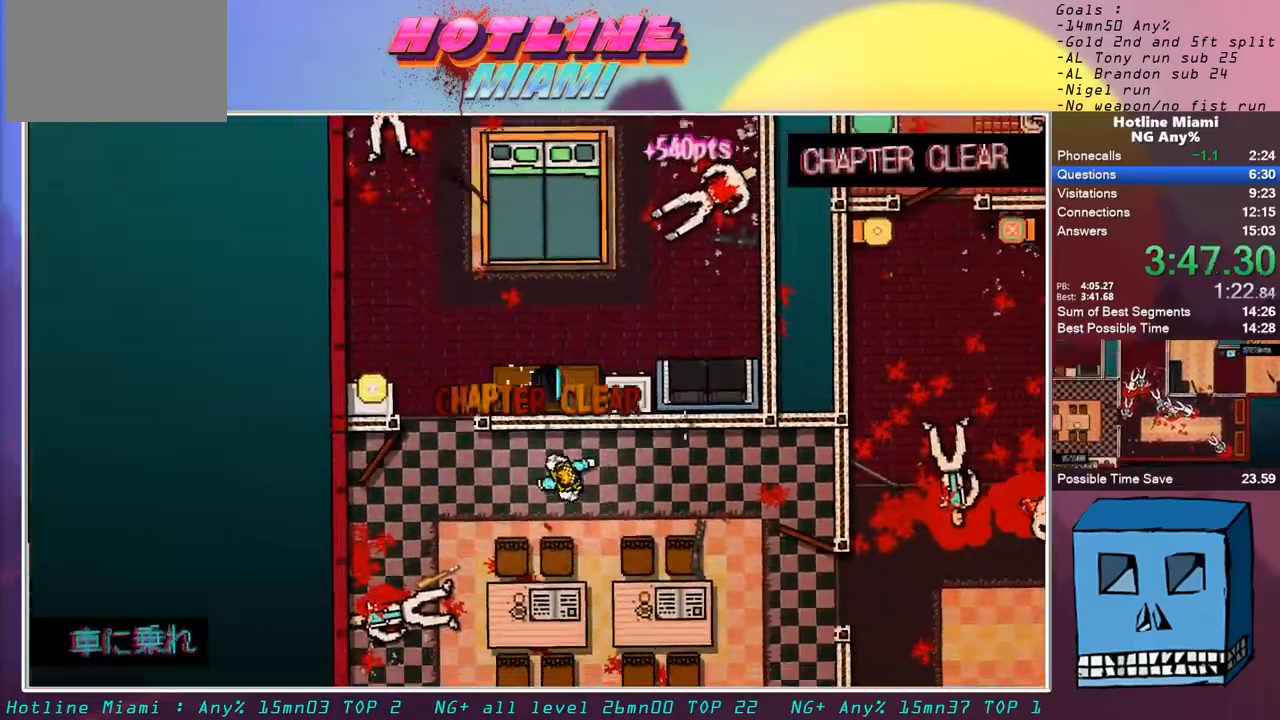
{"keys": ["d", "s"], "mouse": [], "events": [[167, "s", "down"]]}
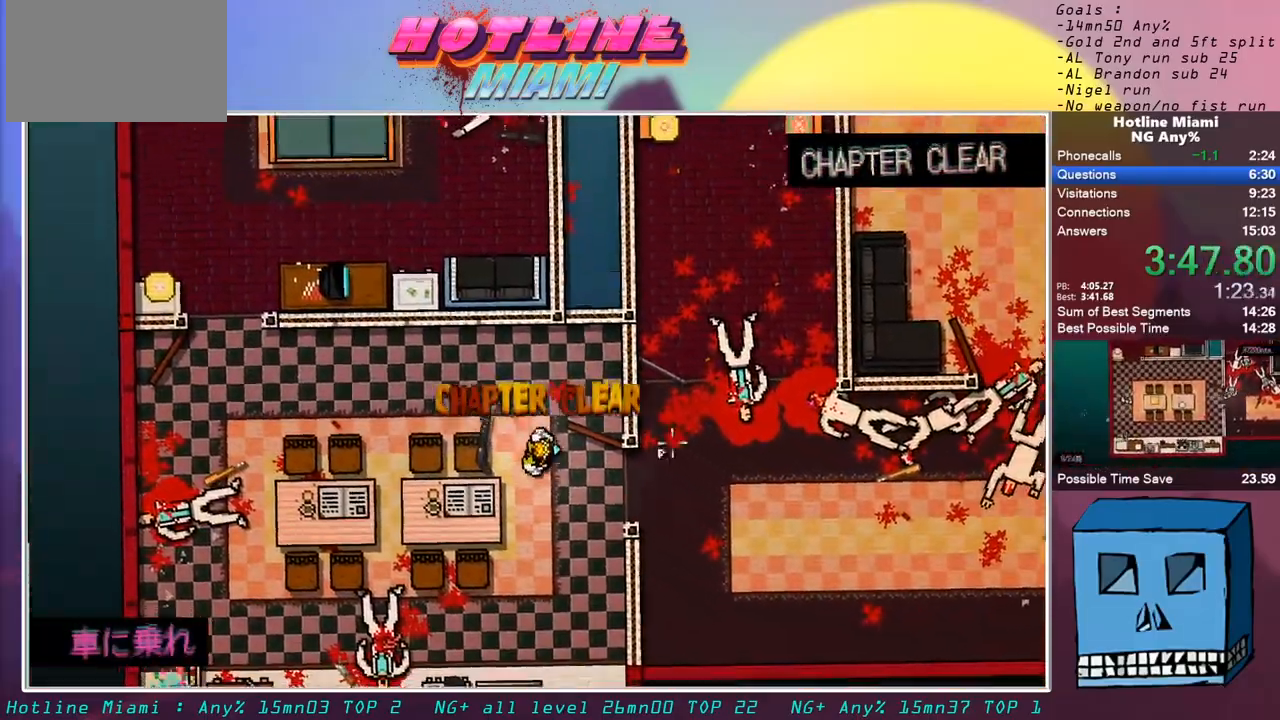
{"keys": ["z"], "mouse": ["right"], "events": [[50, "s", "up"], [233, "z", "down"], [317, "d", "up"], [367, "mouse_right", "down"], [417, "mouse_right", "up"], [467, "mouse_right", "down"]]}
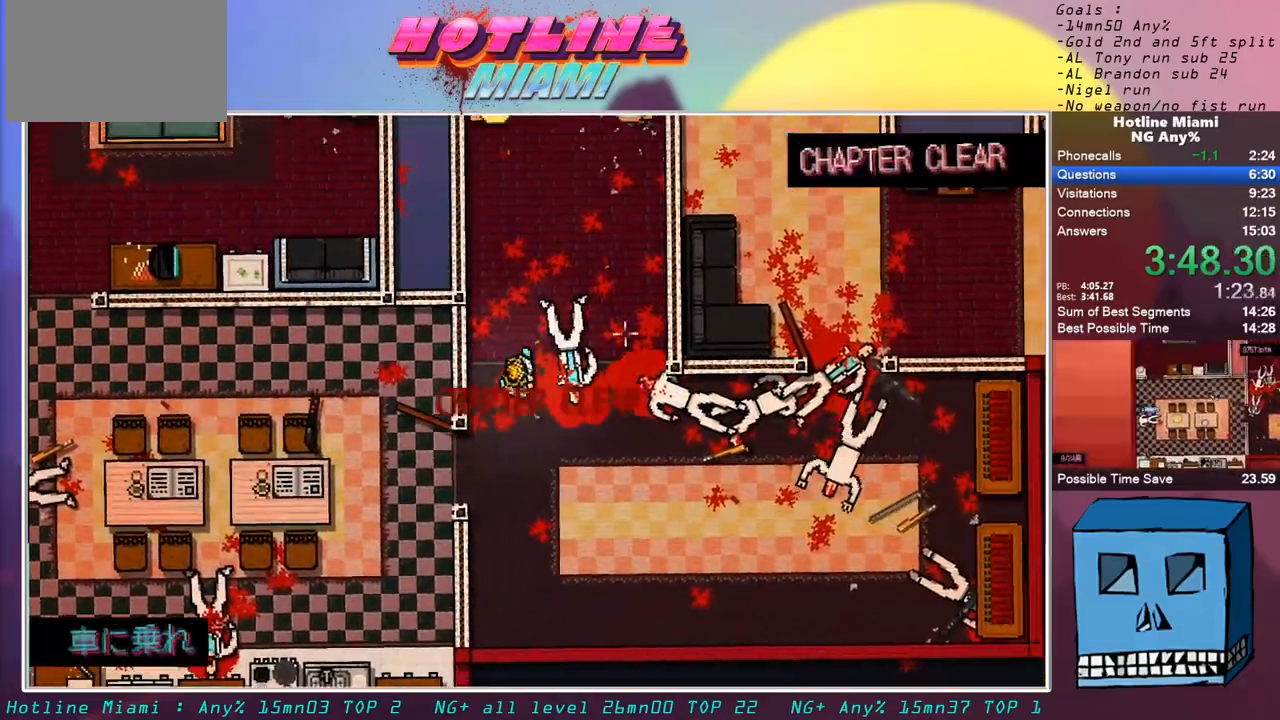
{"keys": ["z"], "mouse": [], "events": [[67, "mouse_right", "up"], [100, "d", "down"], [250, "d", "up"], [283, "mouse_right", "down"], [383, "mouse_right", "up"]]}
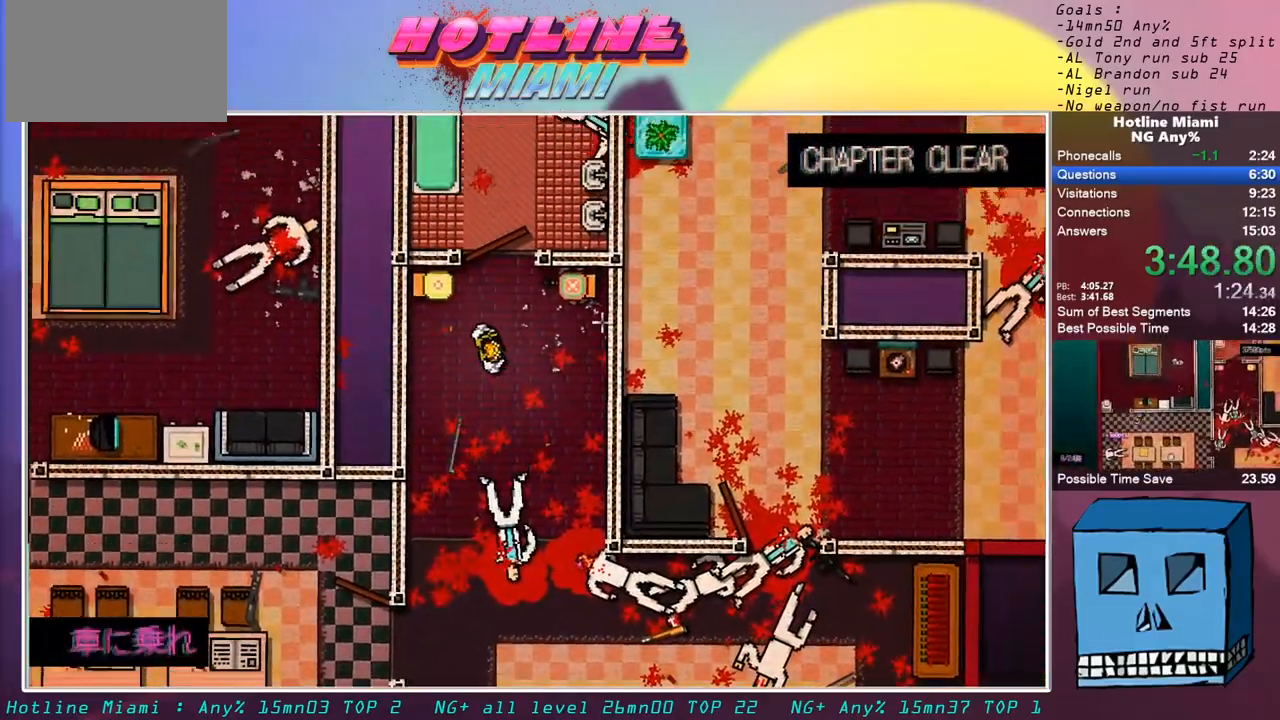
{"keys": ["z"], "mouse": [], "events": [[67, "mouse_right", "down"], [167, "mouse_right", "up"], [400, "mouse_right", "down"], [500, "mouse_right", "up"]]}
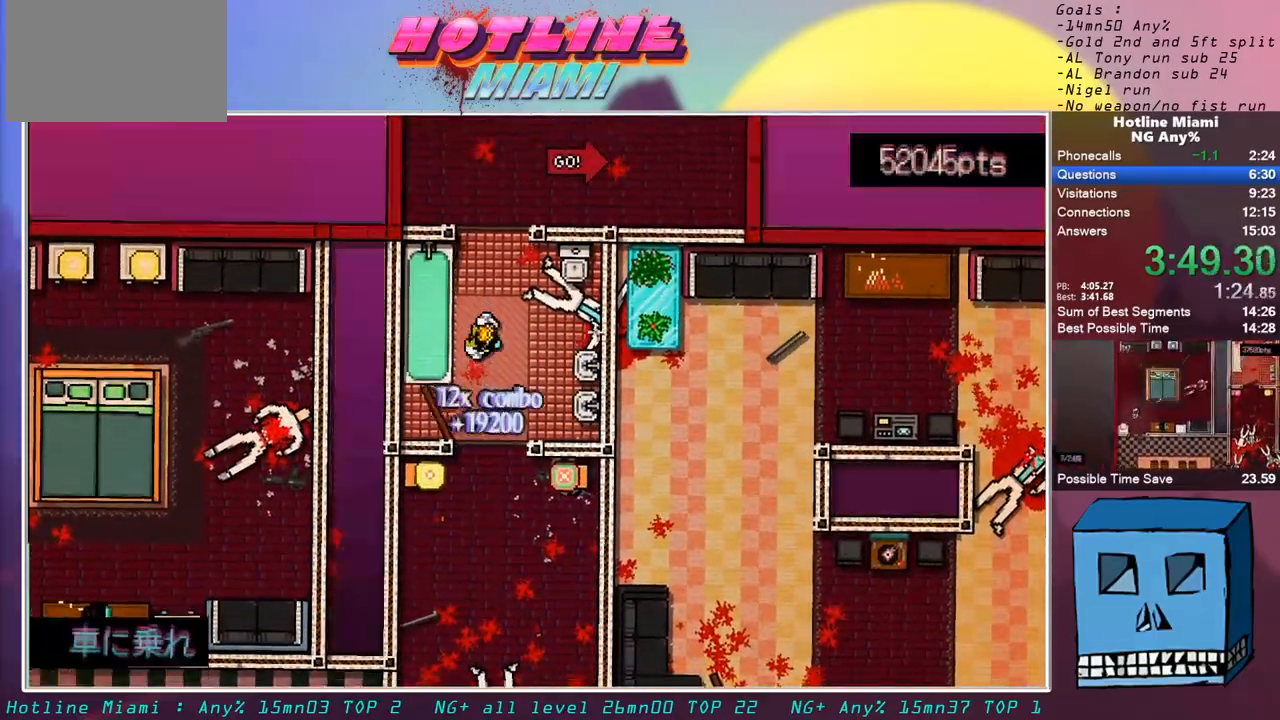
{"keys": ["s"], "mouse": [], "events": [[183, "d", "down"], [317, "z", "up"], [417, "s", "down"], [467, "d", "up"]]}
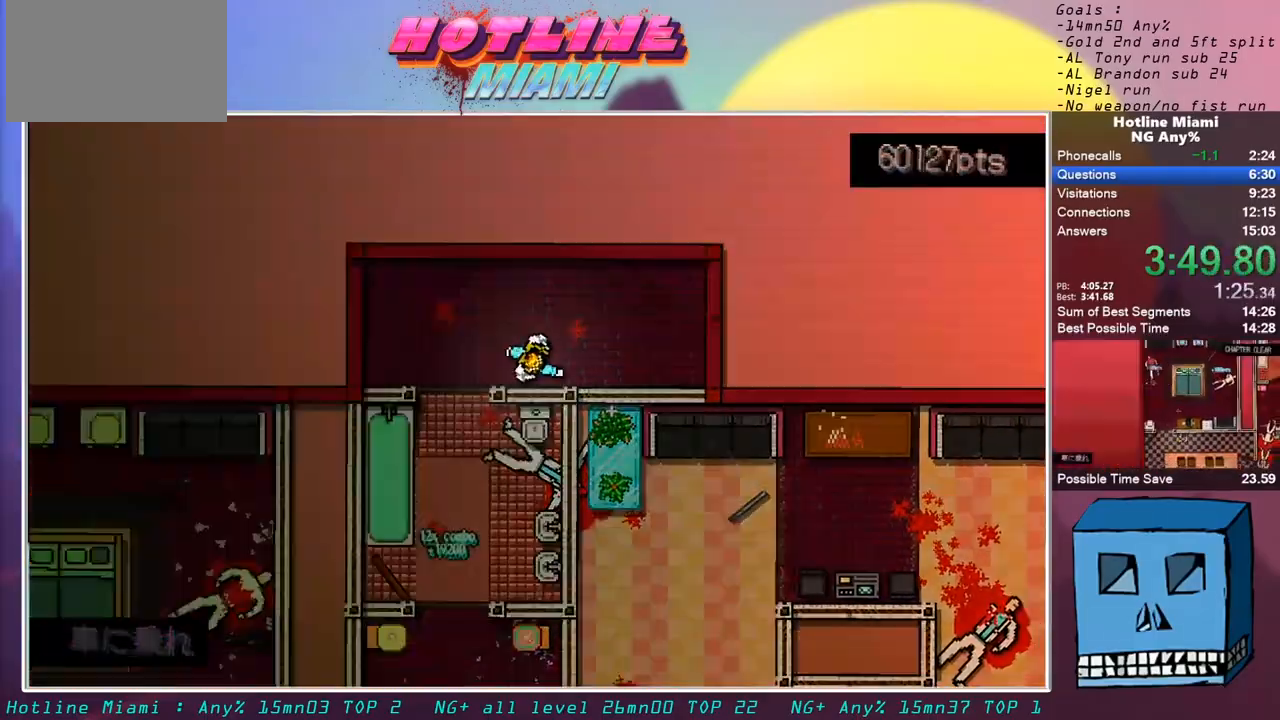
{"keys": ["s"], "mouse": [], "events": []}
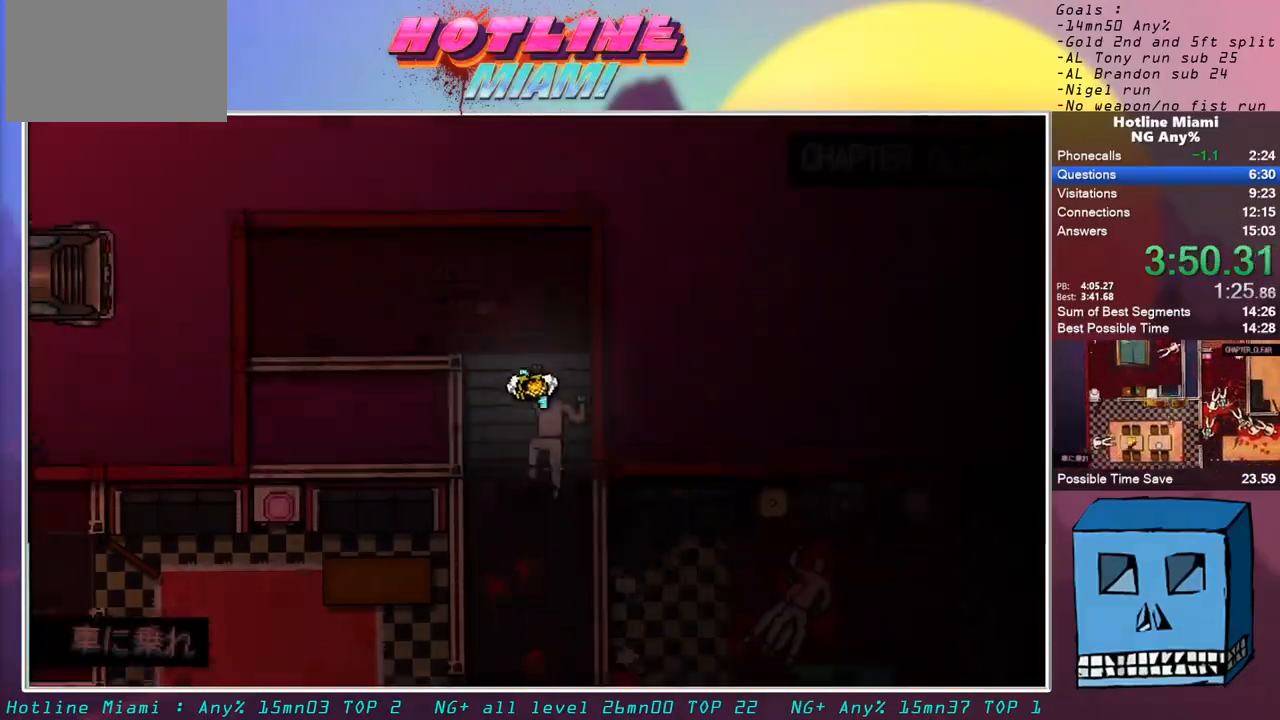
{"keys": ["s"], "mouse": [], "events": []}
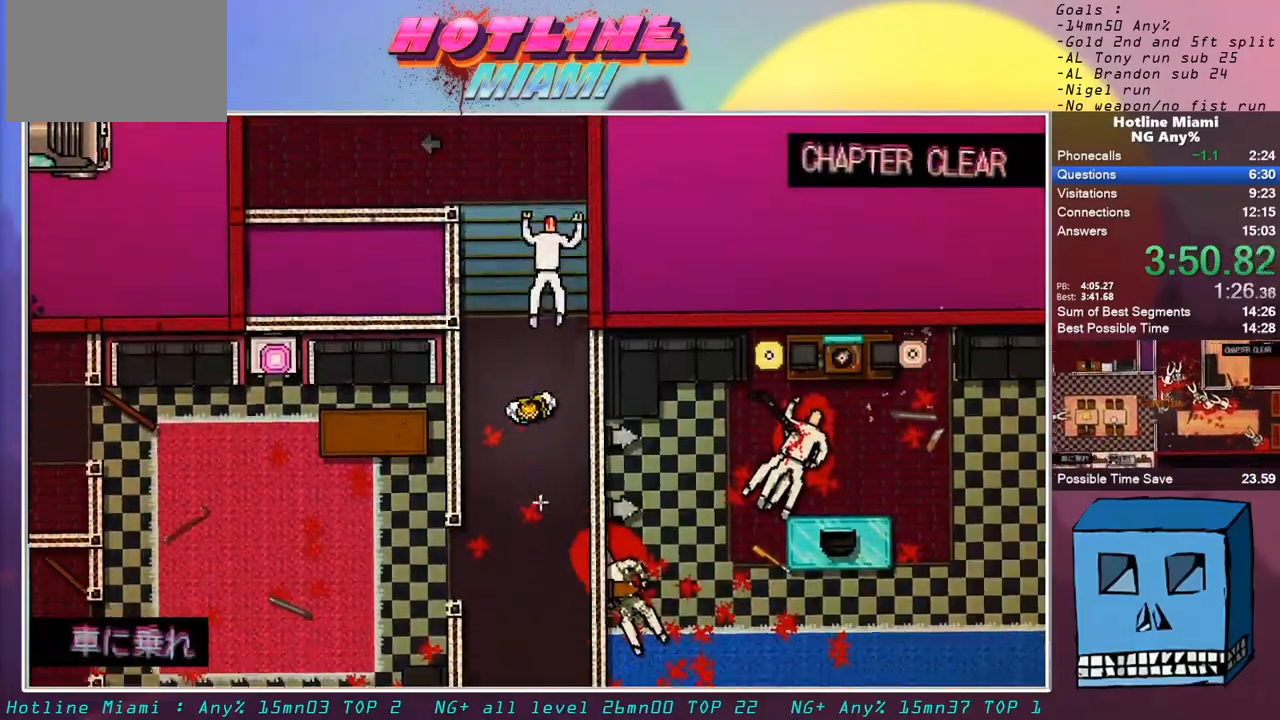
{"keys": ["q"], "mouse": [], "events": [[183, "q", "down"], [367, "s", "up"]]}
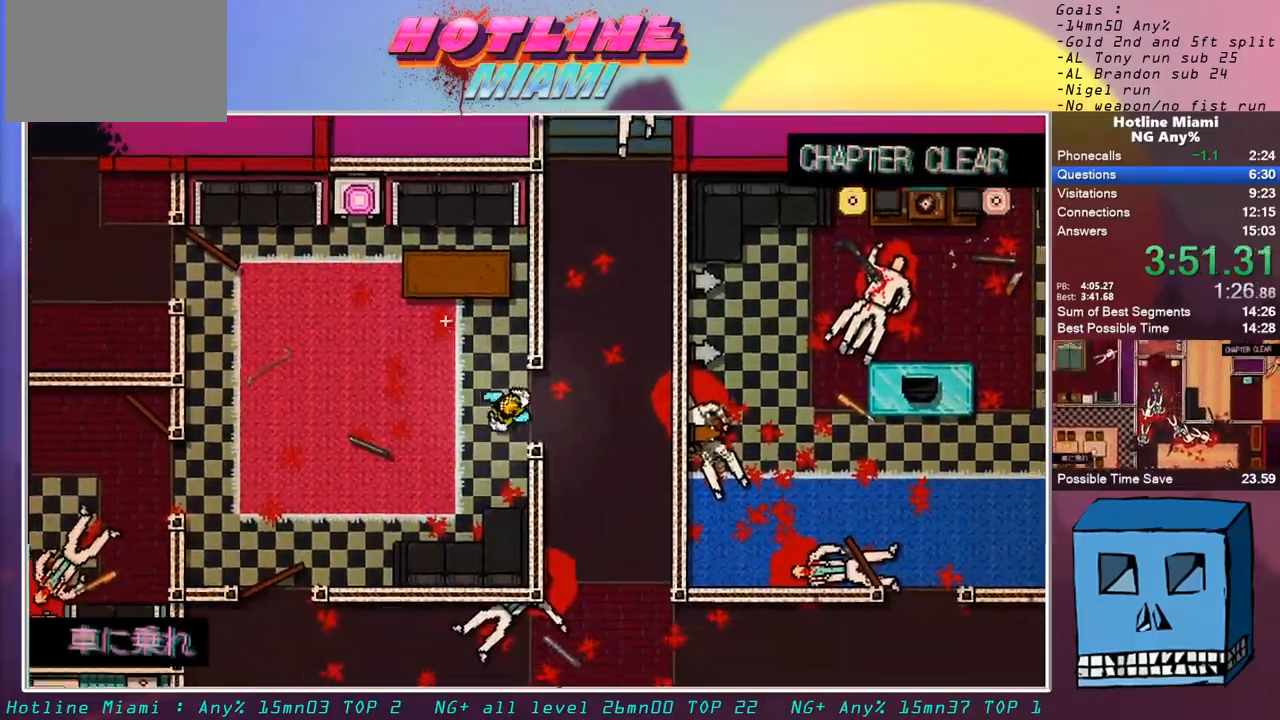
{"keys": ["q", "z"], "mouse": [], "events": [[150, "z", "down"]]}